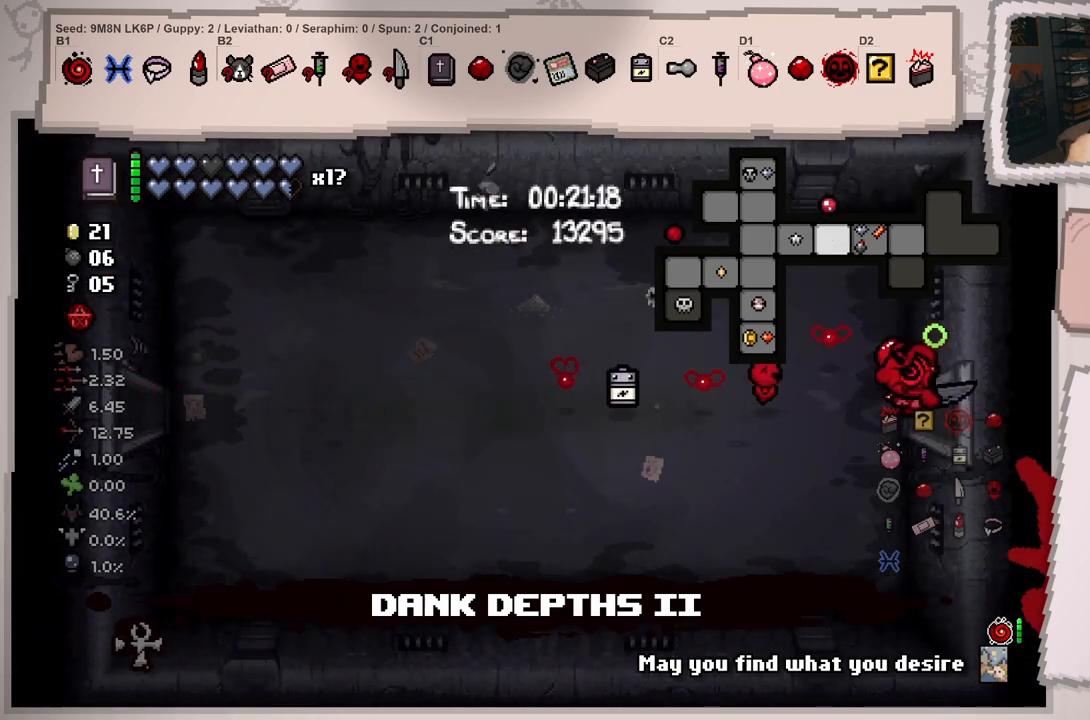
Gameplay with a controller (Xbox layout); each line is a JSON object with the inputs held at the frame after it. "events" lists button and stick changes between this image and that frame as [ms after this image, input, new state], when the widget could be followed in between. Not read: L3 R3.
{"buttons": ["L1"], "left_stick": "center", "right_stick": "right", "events": [[183, "left_stick", "center"]]}
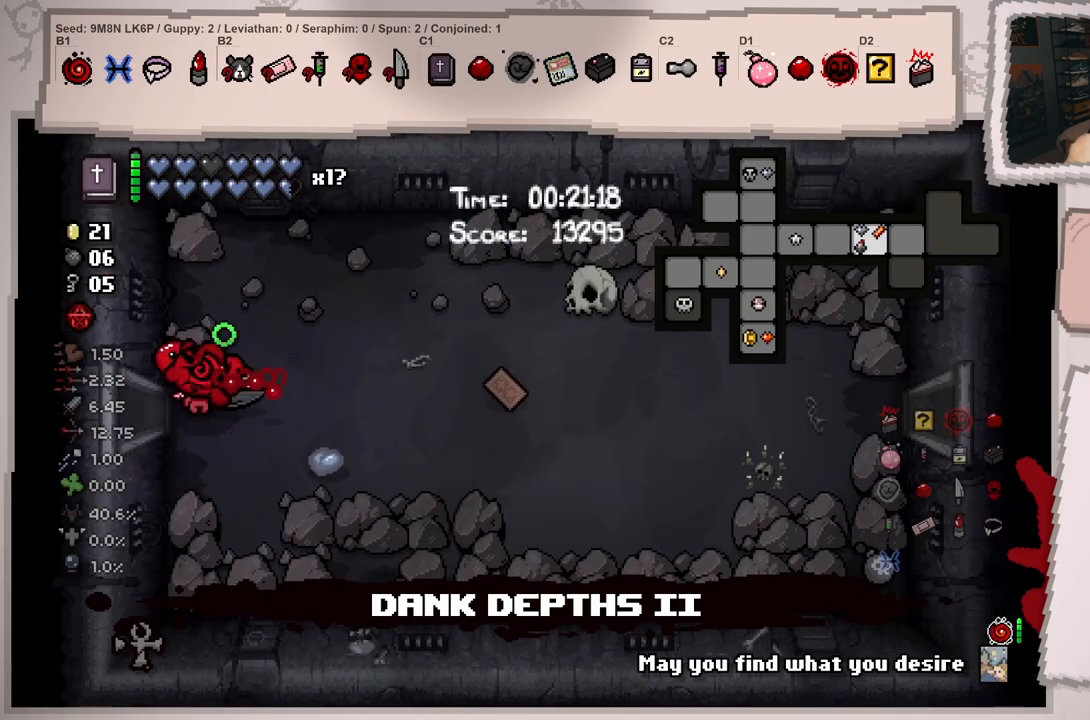
{"buttons": ["L1"], "left_stick": "down", "right_stick": "right", "events": [[50, "left_stick", "right"], [234, "left_stick", "up-right"], [384, "left_stick", "down-right"], [434, "left_stick", "down"]]}
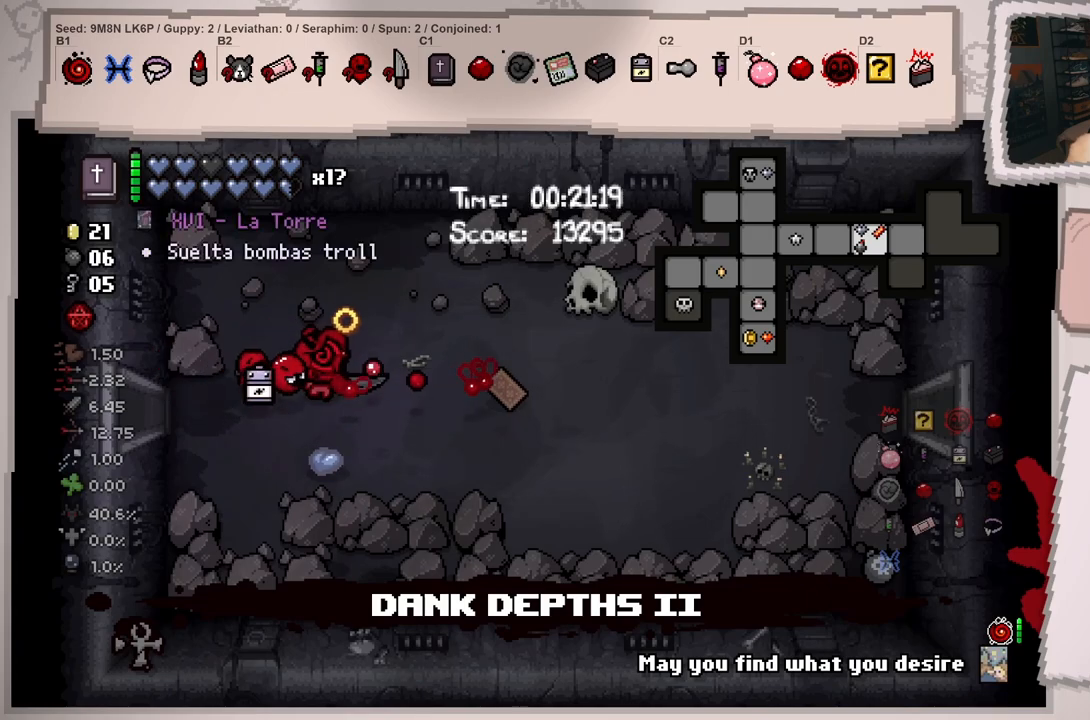
{"buttons": ["L1"], "left_stick": "right", "right_stick": "right", "events": [[183, "left_stick", "down-right"], [383, "left_stick", "right"]]}
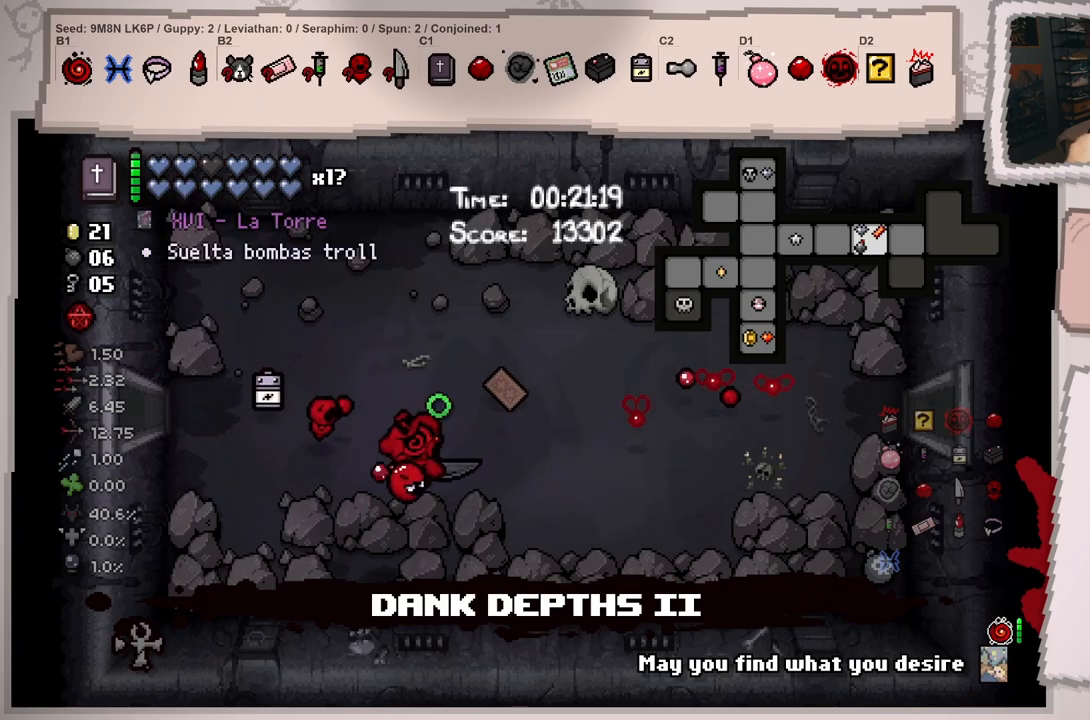
{"buttons": [], "left_stick": "center", "right_stick": "center", "events": [[50, "right_stick", "center"], [150, "L1", "up"], [167, "left_stick", "center"], [284, "START", "down"], [501, "START", "up"]]}
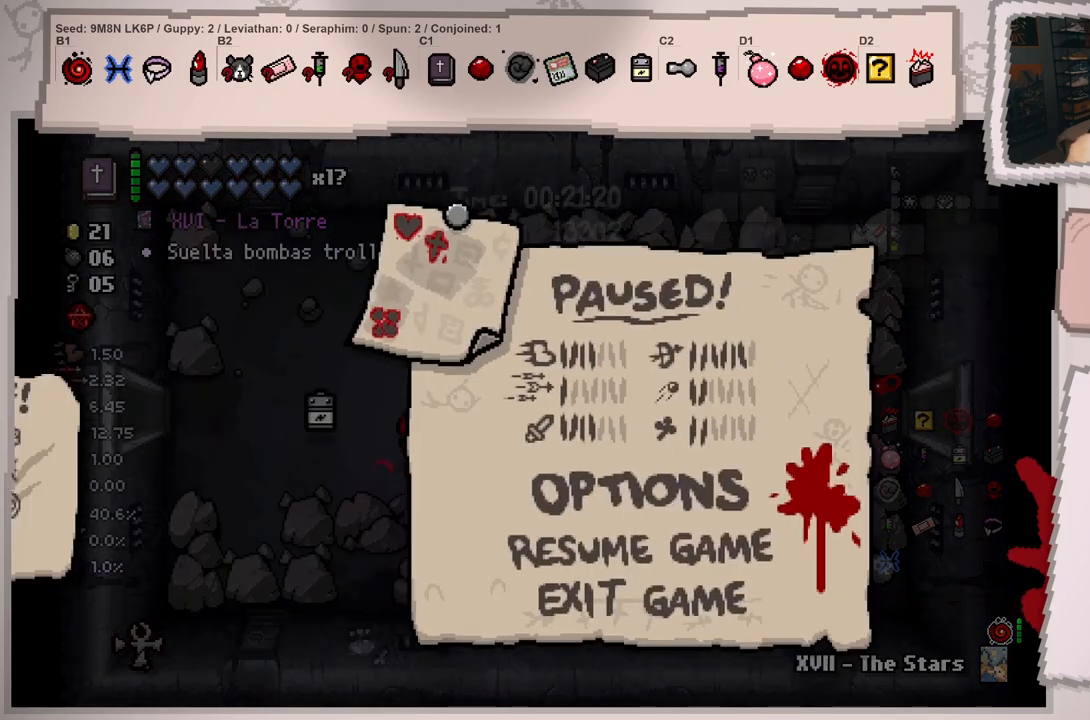
{"buttons": [], "left_stick": "center", "right_stick": "center", "events": []}
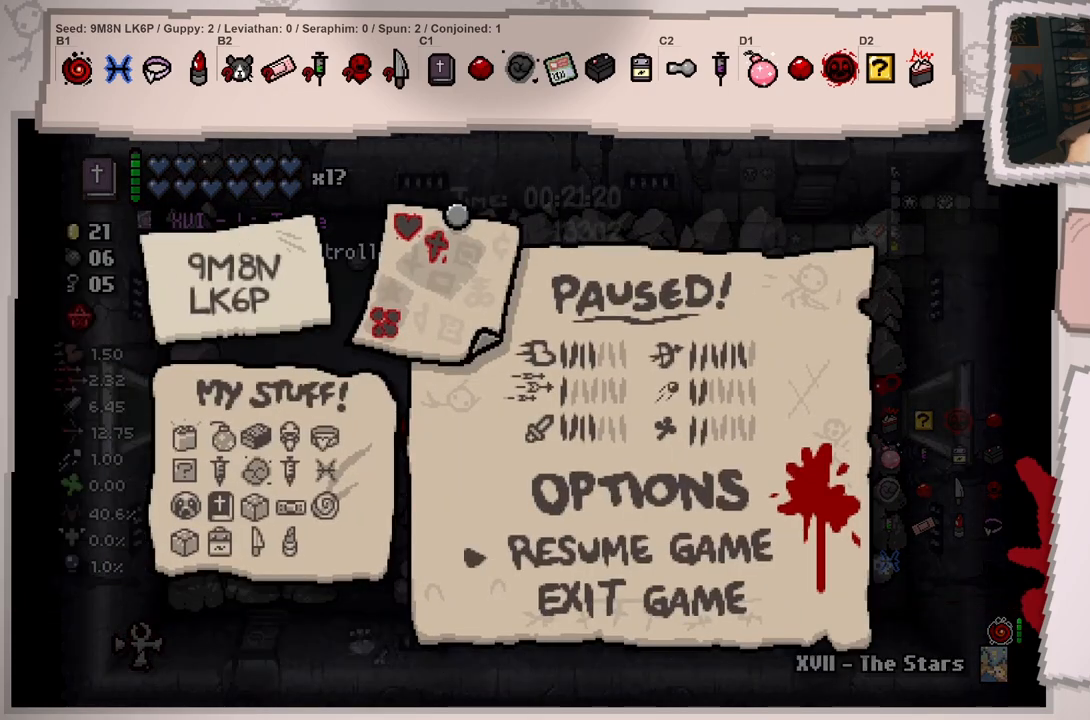
{"buttons": [], "left_stick": "center", "right_stick": "center", "events": []}
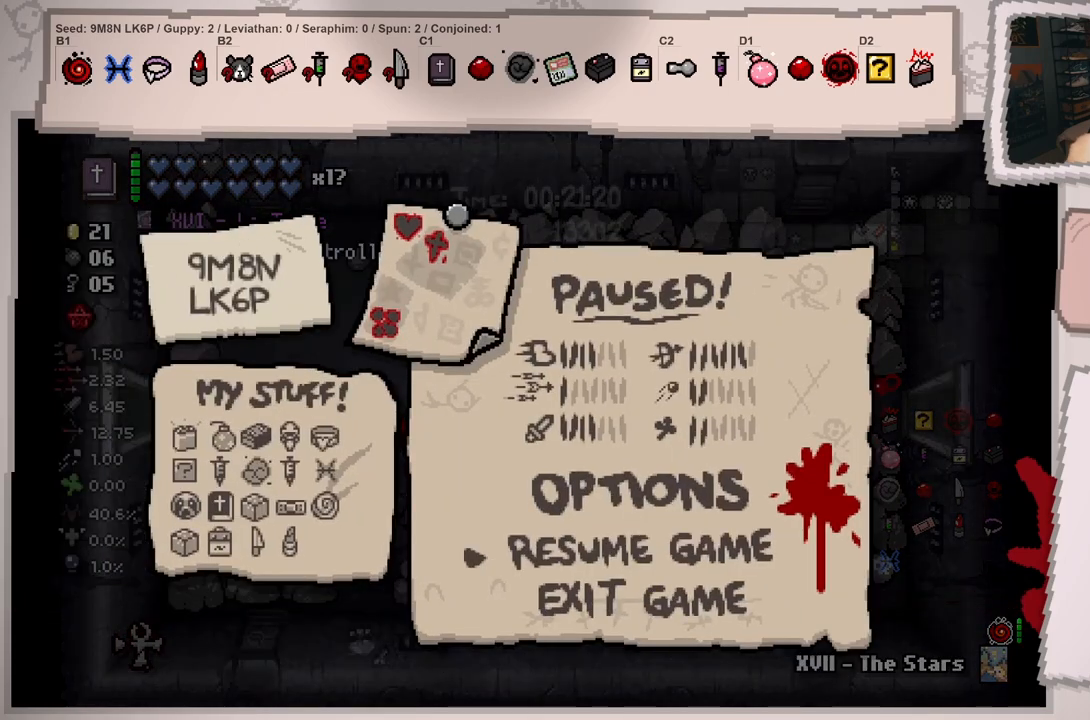
{"buttons": [], "left_stick": "right", "right_stick": "center", "events": [[66, "START", "down"], [250, "START", "up"], [333, "left_stick", "right"]]}
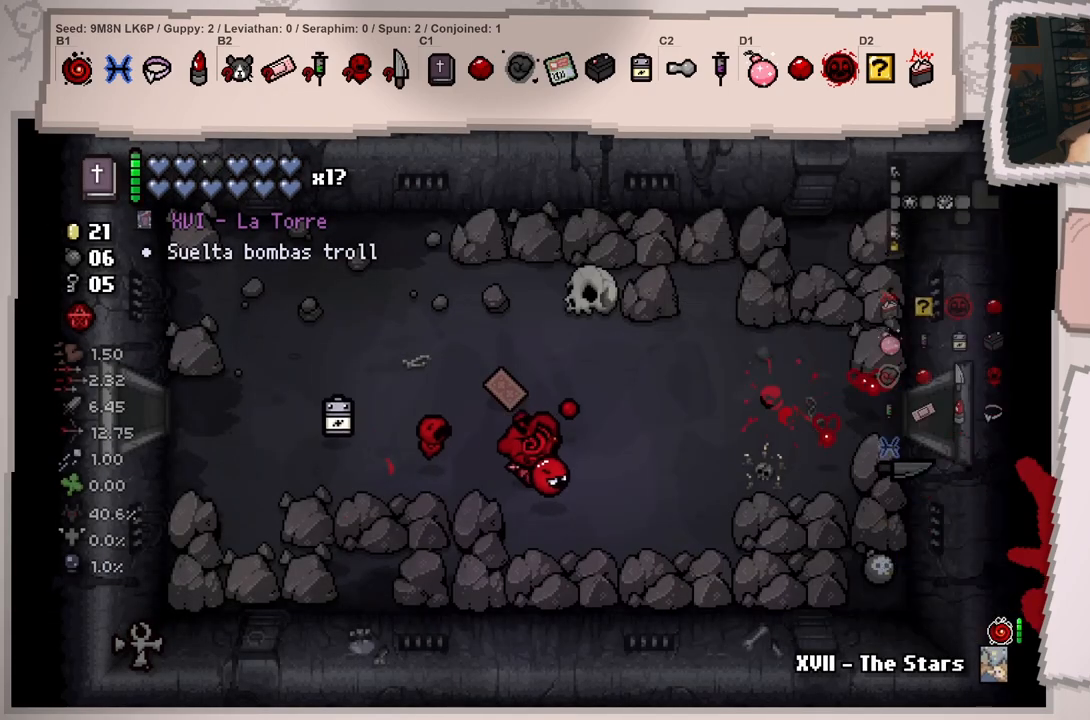
{"buttons": [], "left_stick": "up-right", "right_stick": "right", "events": [[100, "right_stick", "right"], [284, "left_stick", "up-right"]]}
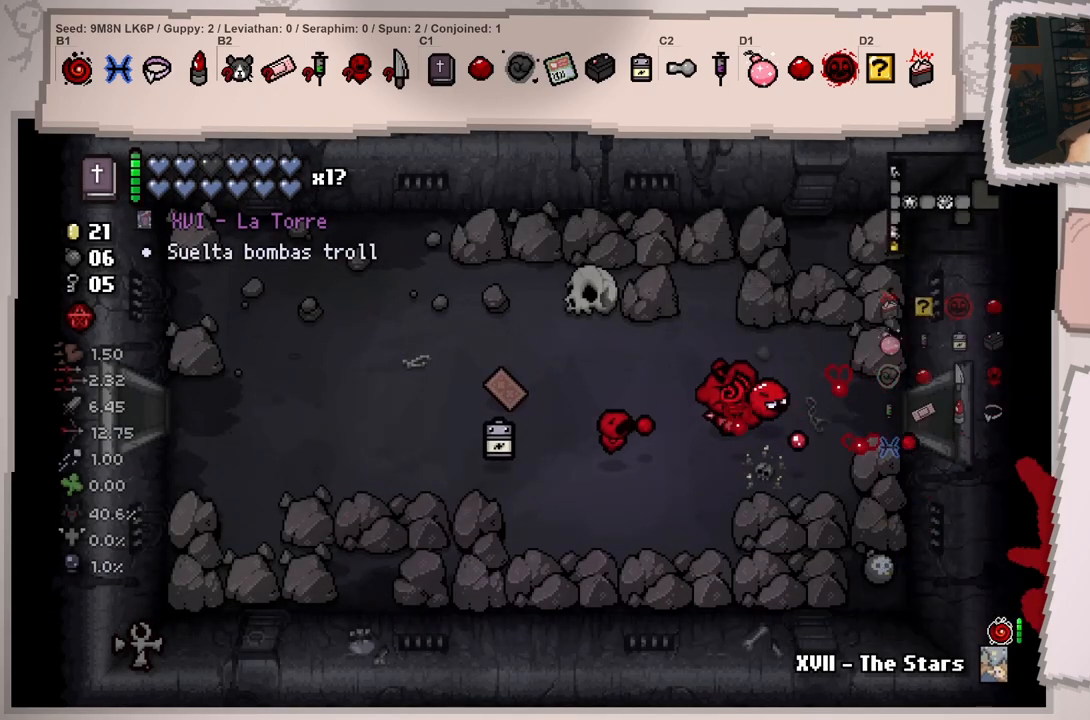
{"buttons": [], "left_stick": "right", "right_stick": "right", "events": [[33, "left_stick", "right"]]}
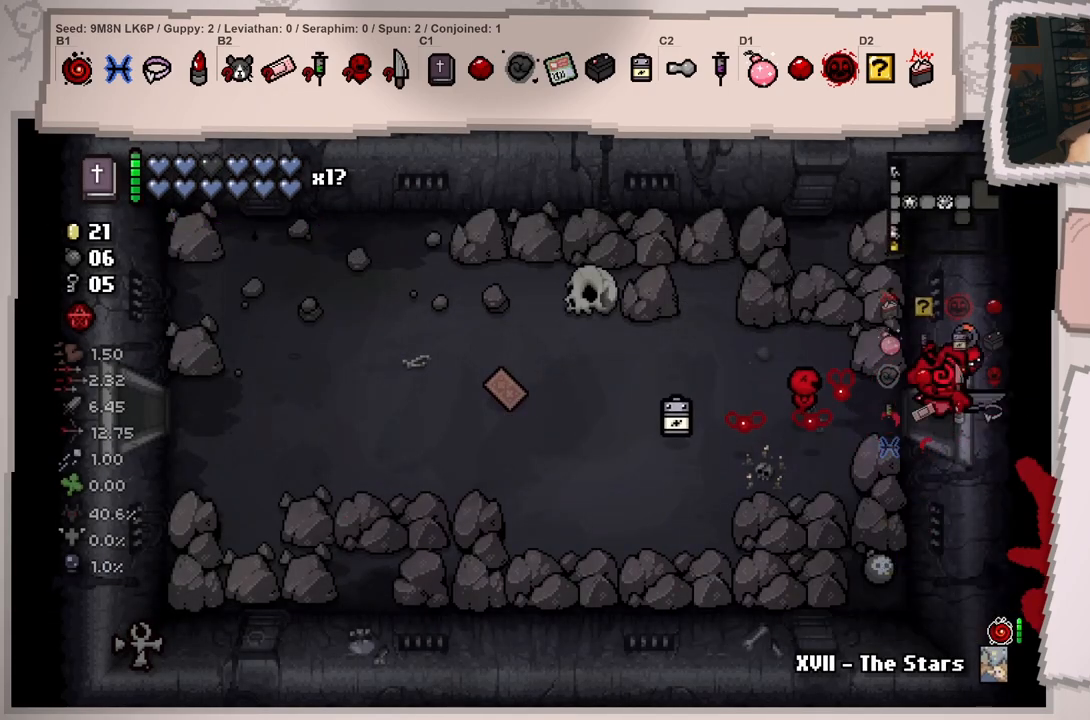
{"buttons": [], "left_stick": "right", "right_stick": "right", "events": [[67, "left_stick", "center"], [267, "left_stick", "right"]]}
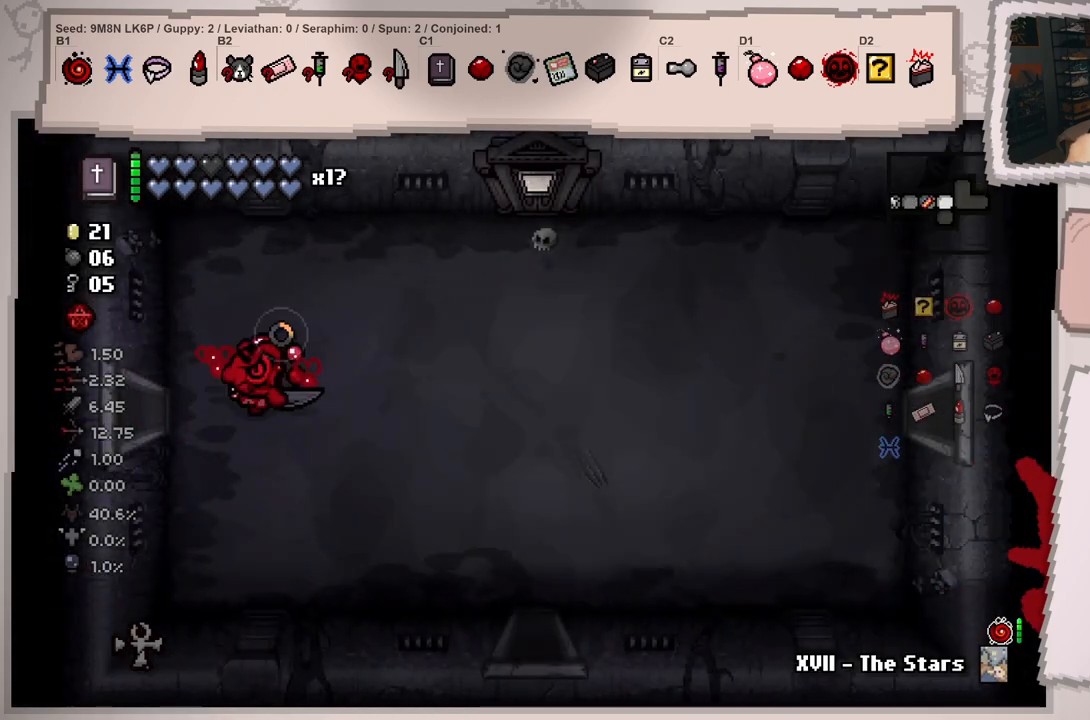
{"buttons": [], "left_stick": "right", "right_stick": "right", "events": []}
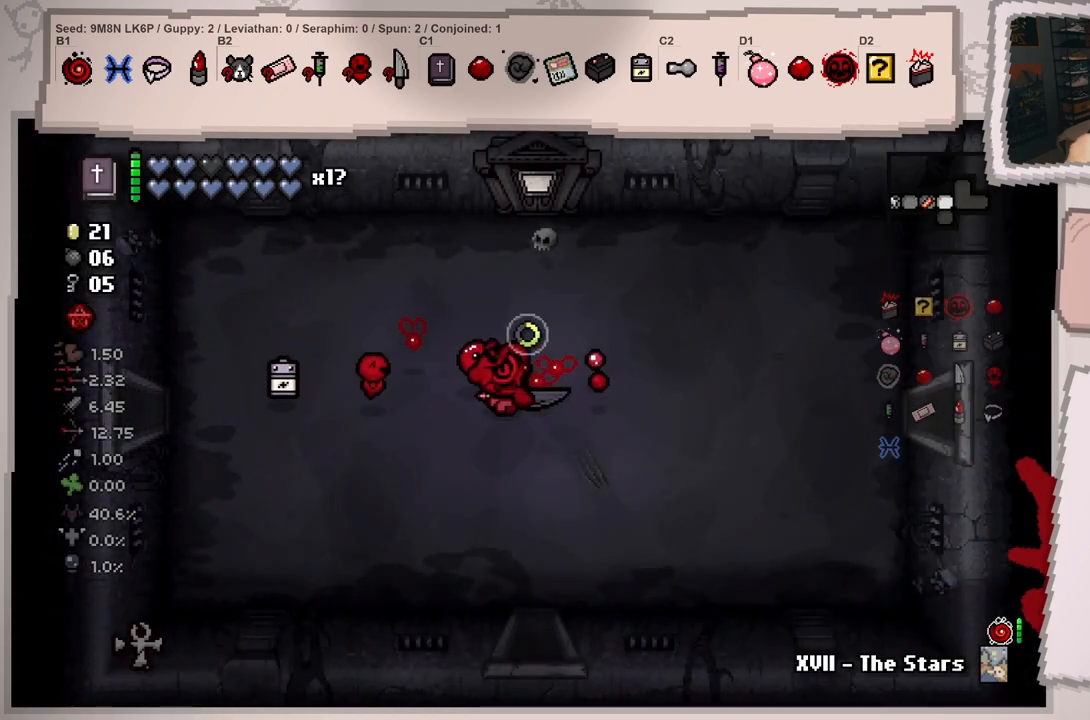
{"buttons": [], "left_stick": "right", "right_stick": "right", "events": []}
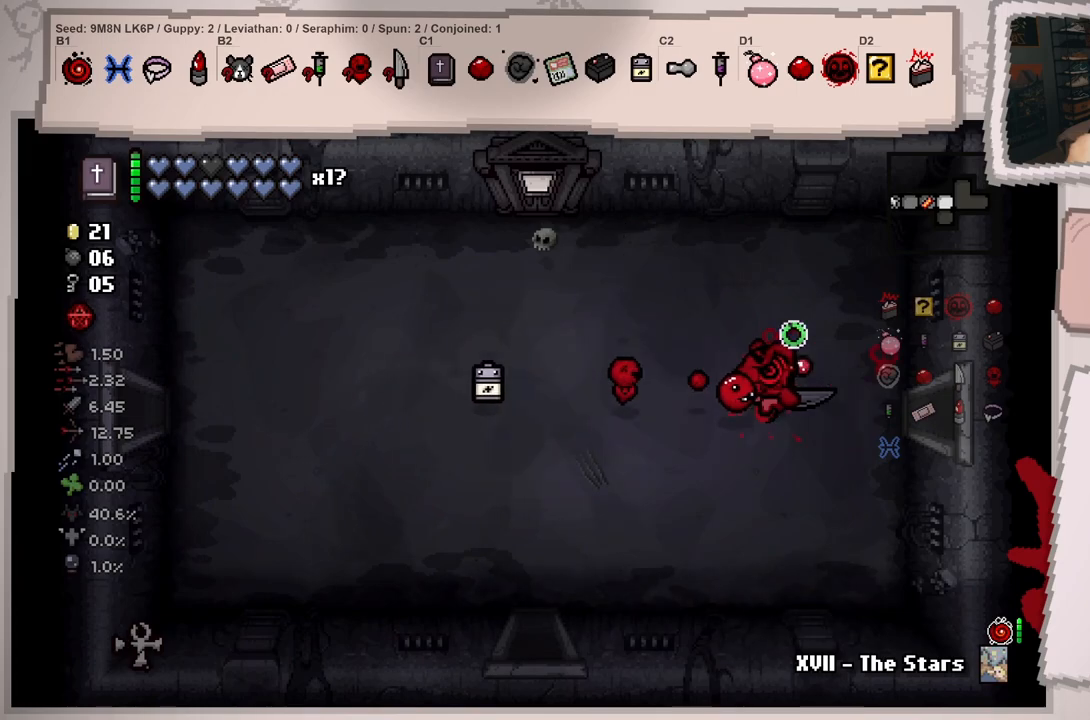
{"buttons": [], "left_stick": "center", "right_stick": "right", "events": [[483, "left_stick", "center"]]}
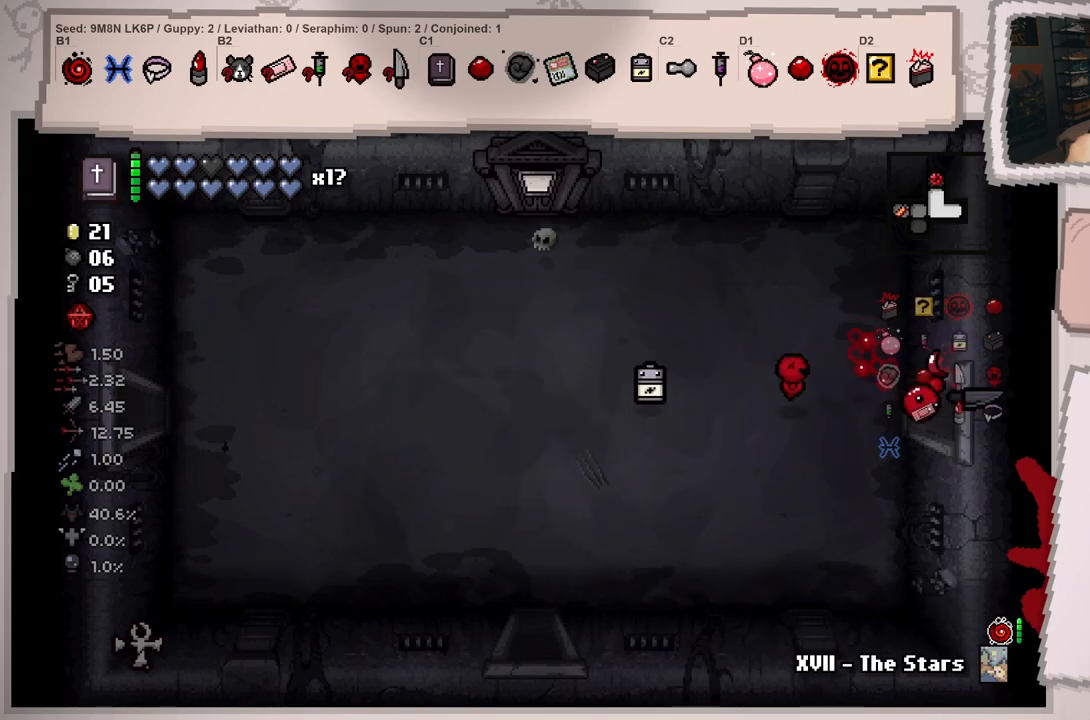
{"buttons": [], "left_stick": "center", "right_stick": "right", "events": []}
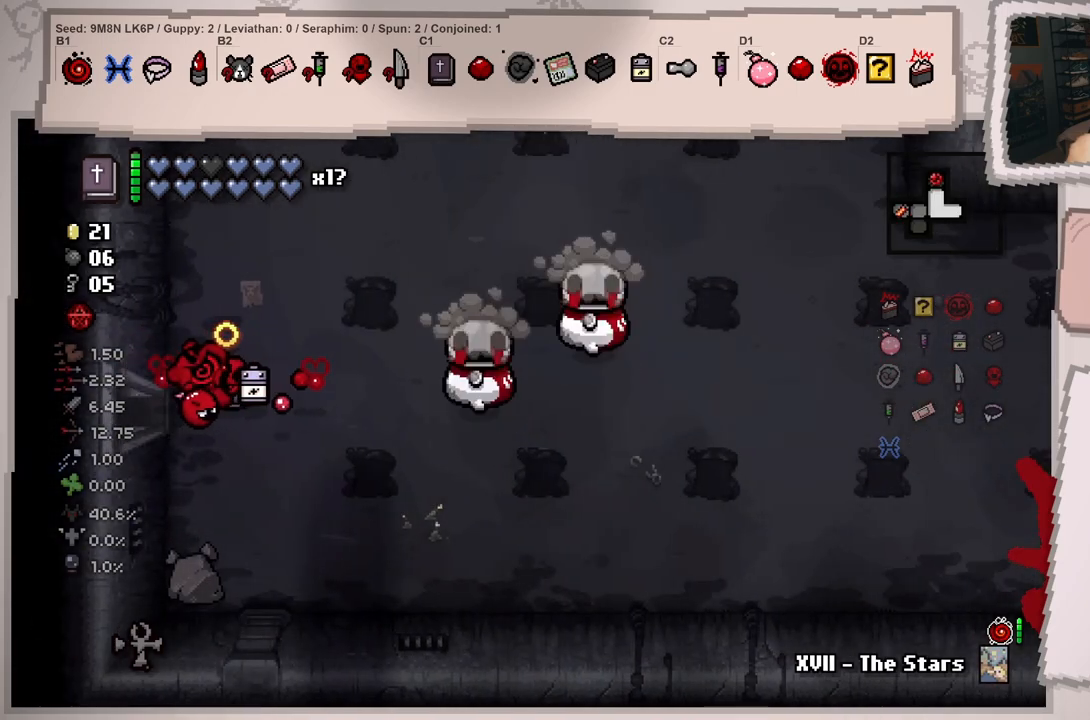
{"buttons": [], "left_stick": "left", "right_stick": "right", "events": [[83, "left_stick", "right"], [216, "left_stick", "center"], [317, "right_stick", "center"], [350, "left_stick", "right"], [500, "left_stick", "left"], [500, "right_stick", "right"]]}
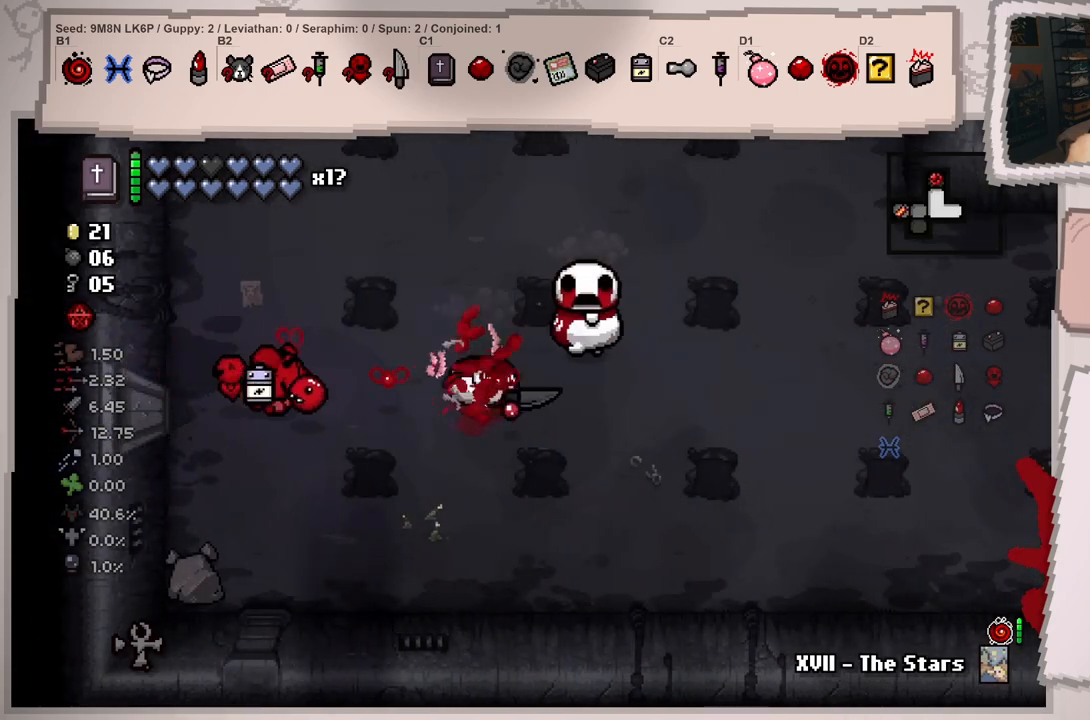
{"buttons": [], "left_stick": "up-left", "right_stick": "right", "events": [[300, "left_stick", "center"], [434, "left_stick", "up-left"]]}
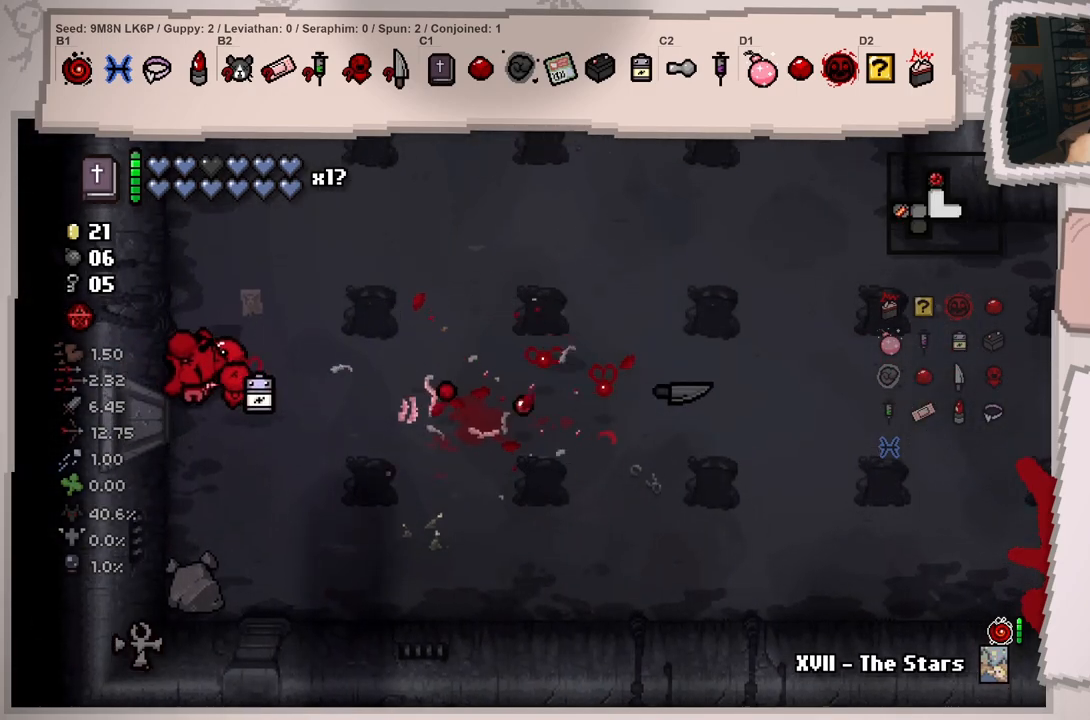
{"buttons": [], "left_stick": "up-right", "right_stick": "down-right", "events": [[83, "left_stick", "center"], [200, "left_stick", "up"], [367, "left_stick", "up-right"], [400, "right_stick", "down-right"]]}
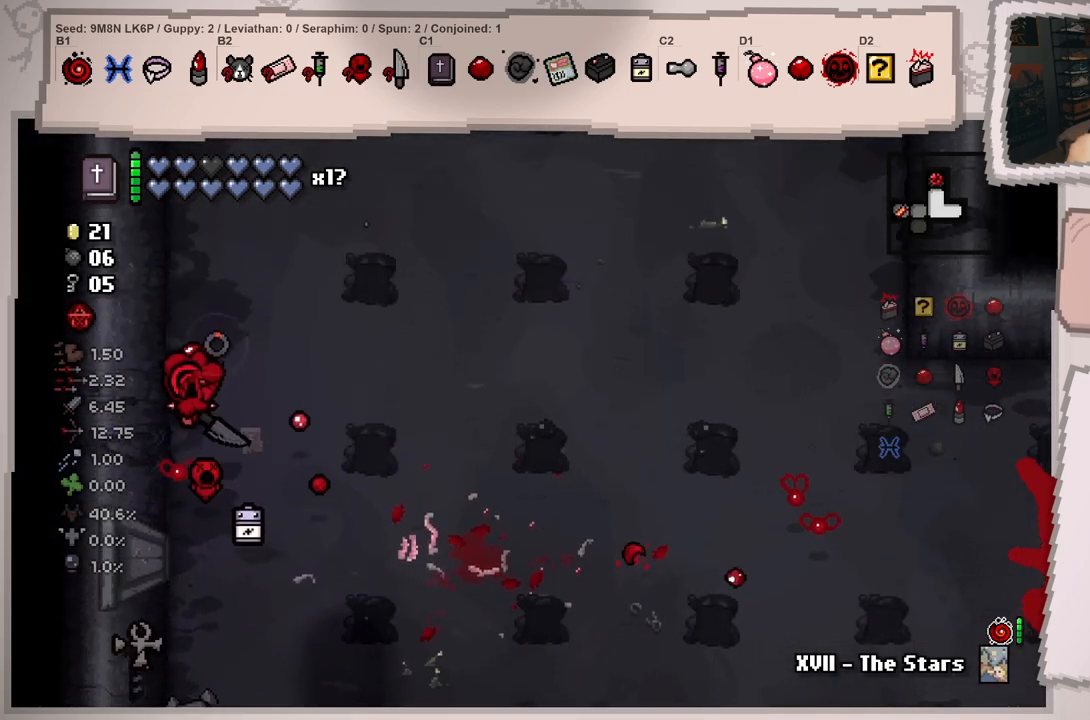
{"buttons": [], "left_stick": "up-right", "right_stick": "down-left", "events": [[134, "left_stick", "down-right"], [217, "left_stick", "down-left"], [250, "right_stick", "center"], [350, "left_stick", "up-left"], [400, "right_stick", "down-left"], [450, "left_stick", "up-right"]]}
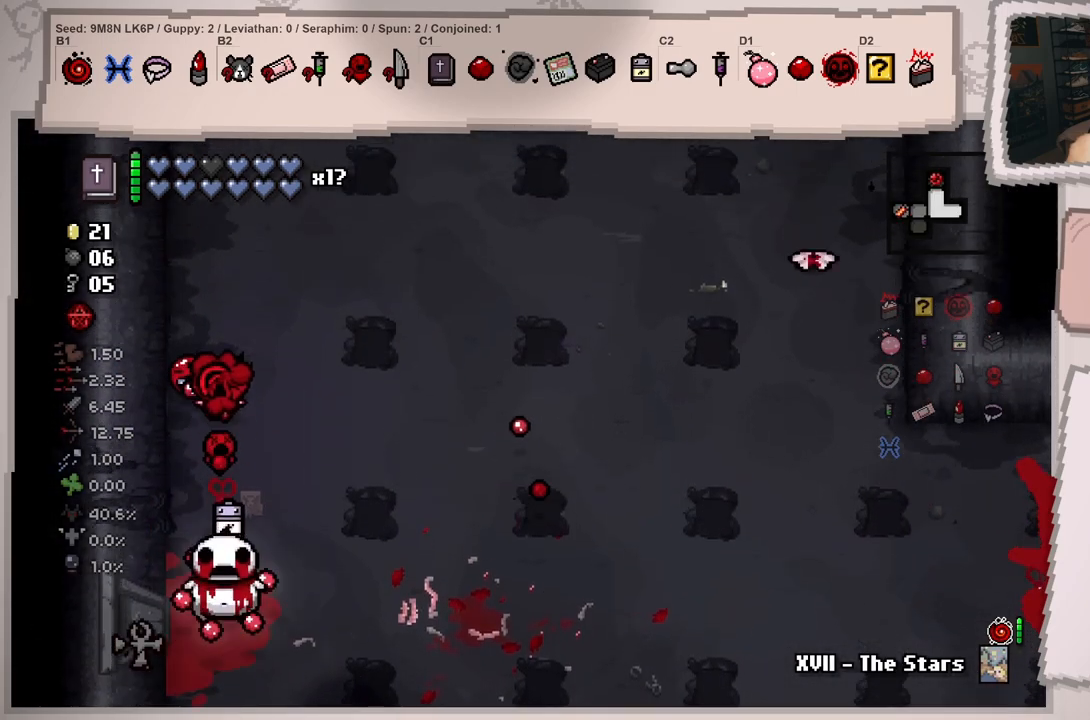
{"buttons": [], "left_stick": "up", "right_stick": "down-left", "events": [[383, "left_stick", "up"]]}
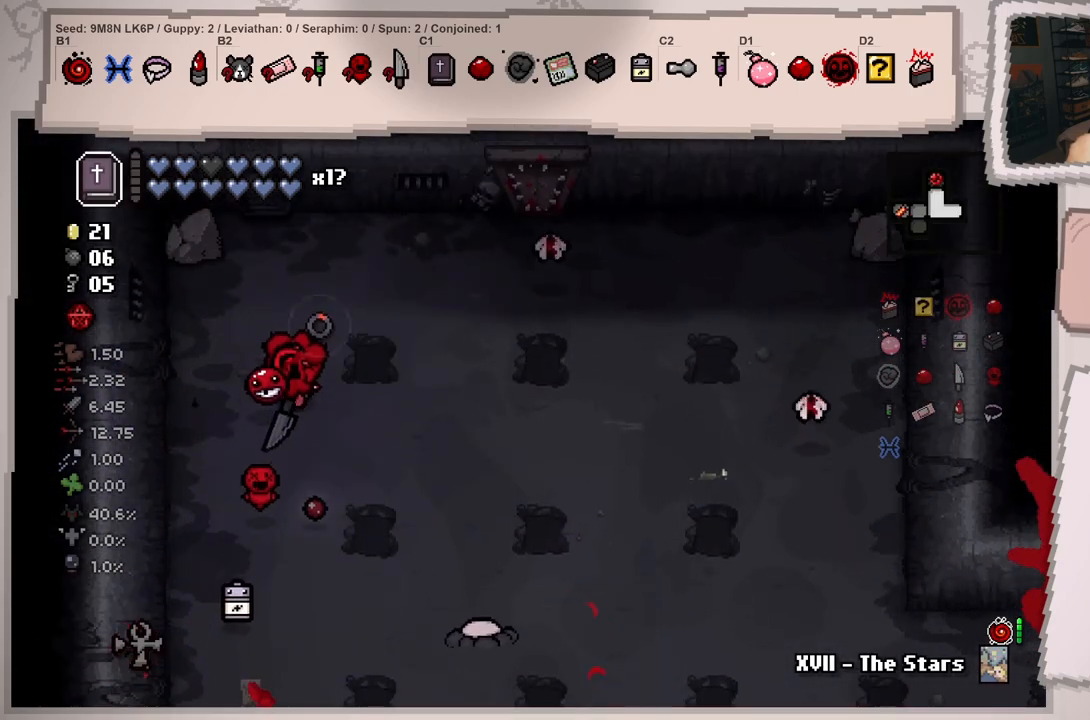
{"buttons": [], "left_stick": "down", "right_stick": "down", "events": [[67, "left_stick", "left"], [234, "left_stick", "down"], [317, "right_stick", "down"]]}
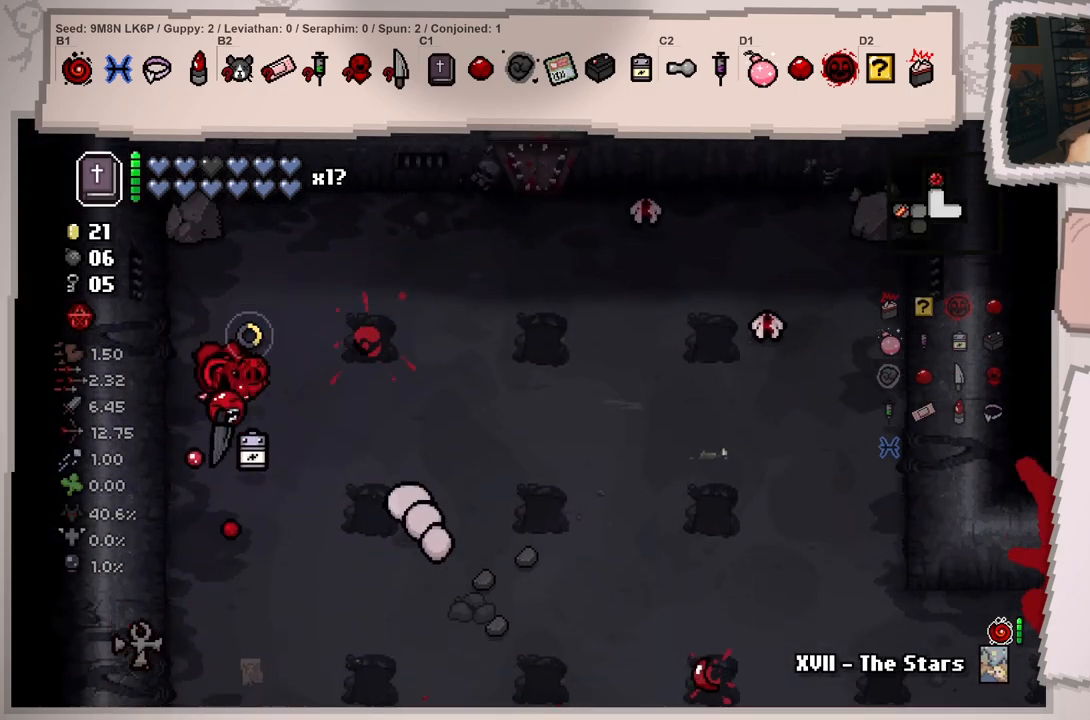
{"buttons": [], "left_stick": "up-left", "right_stick": "center", "events": [[66, "left_stick", "right"], [183, "left_stick", "up"], [400, "left_stick", "right"], [417, "right_stick", "center"], [450, "left_stick", "center"], [500, "left_stick", "up-left"]]}
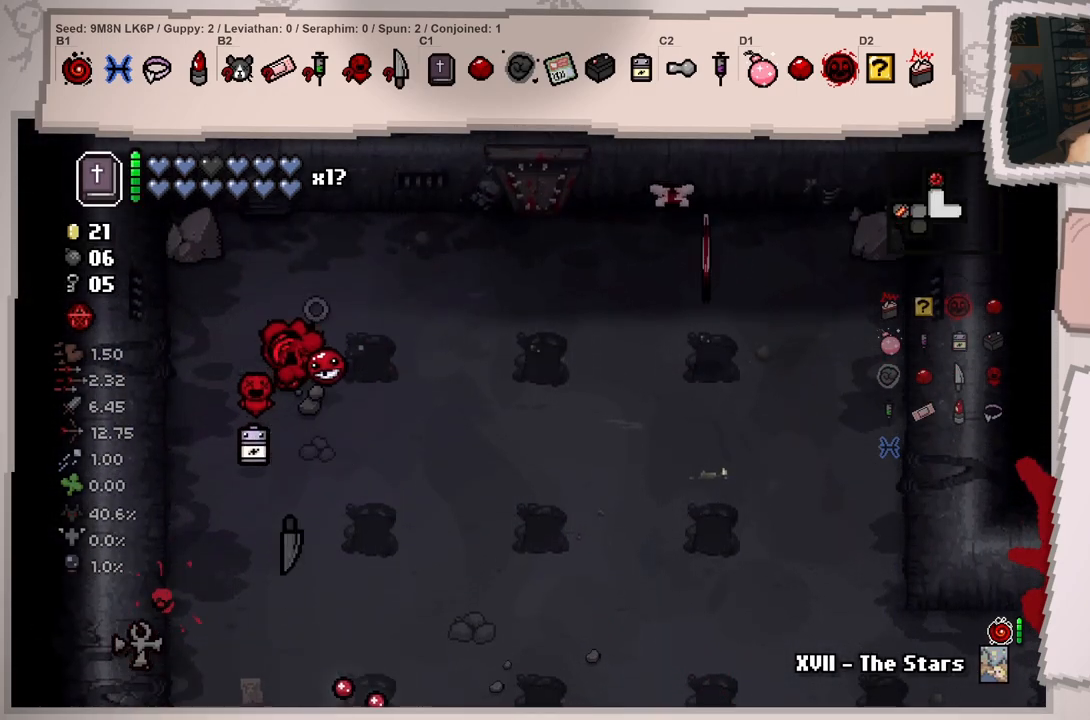
{"buttons": [], "left_stick": "up-right", "right_stick": "down-left", "events": [[50, "left_stick", "up"], [50, "right_stick", "down-left"], [317, "left_stick", "up-right"]]}
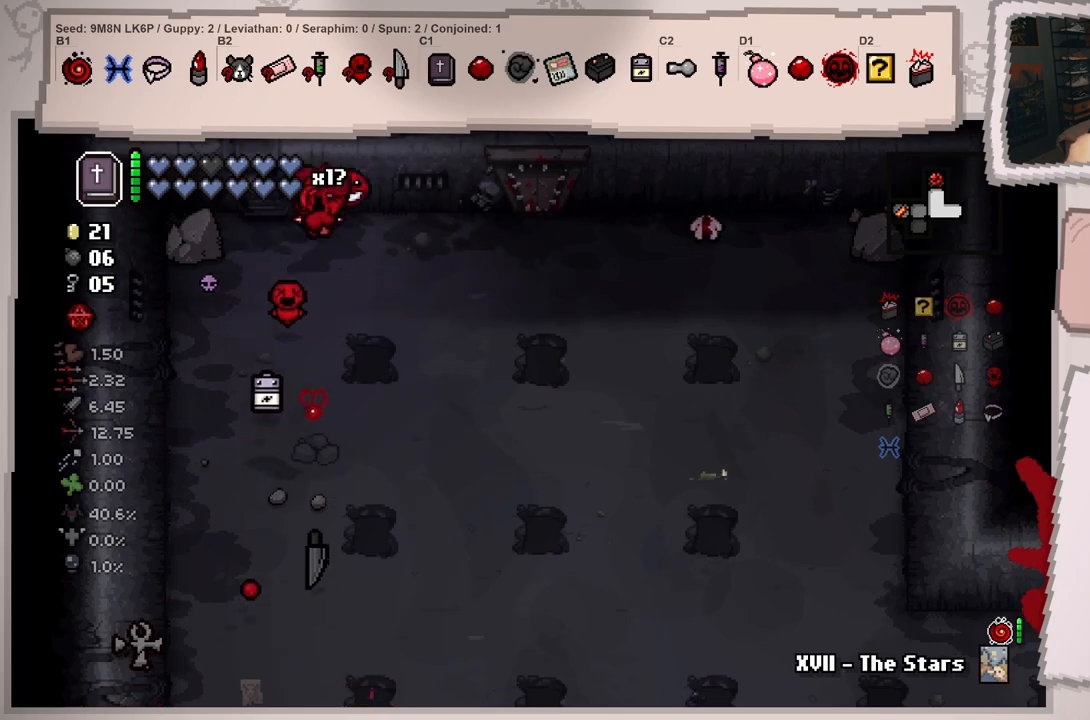
{"buttons": [], "left_stick": "center", "right_stick": "down-left", "events": [[166, "left_stick", "down-right"], [483, "left_stick", "center"]]}
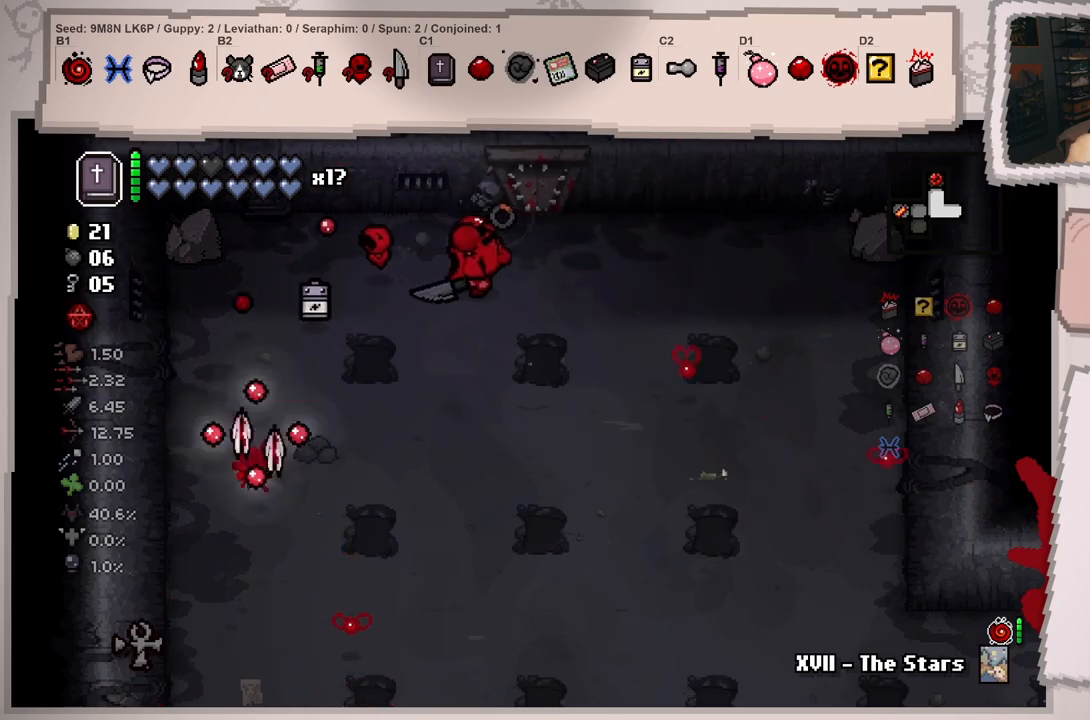
{"buttons": [], "left_stick": "up-right", "right_stick": "up-left", "events": [[50, "right_stick", "left"], [83, "left_stick", "up"], [150, "right_stick", "up-left"], [184, "left_stick", "left"], [250, "left_stick", "down"], [367, "left_stick", "right"], [434, "left_stick", "up-right"]]}
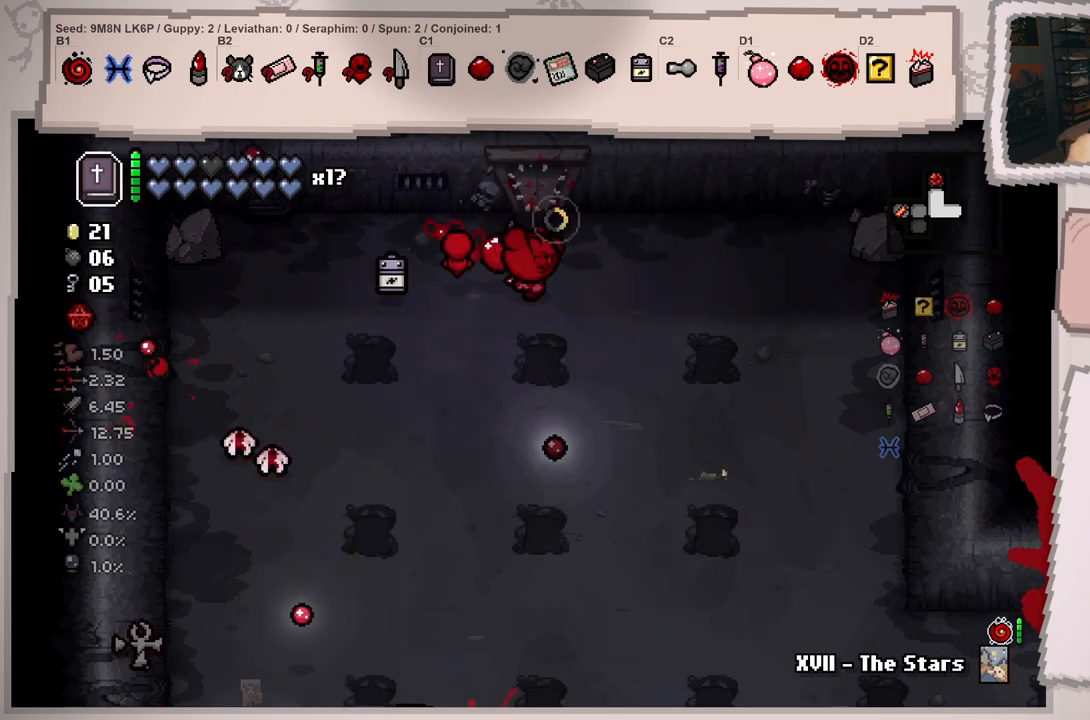
{"buttons": [], "left_stick": "right", "right_stick": "center", "events": [[150, "right_stick", "left"], [266, "left_stick", "left"], [450, "right_stick", "center"], [483, "left_stick", "right"]]}
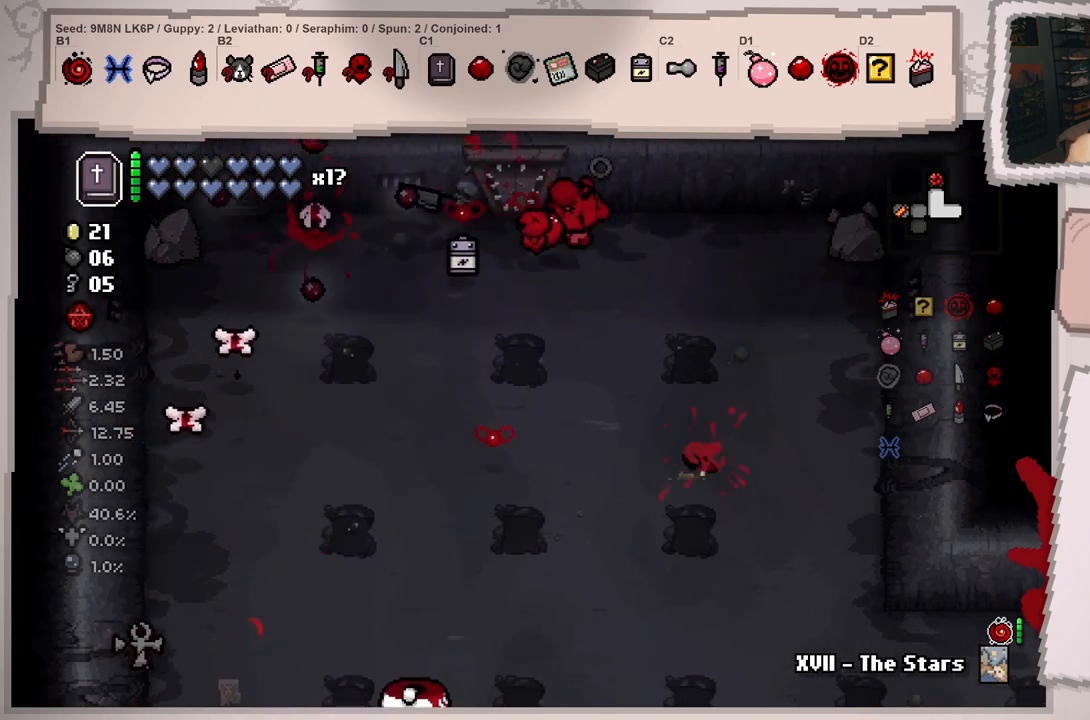
{"buttons": [], "left_stick": "down-right", "right_stick": "left", "events": [[83, "right_stick", "left"], [384, "left_stick", "down-right"]]}
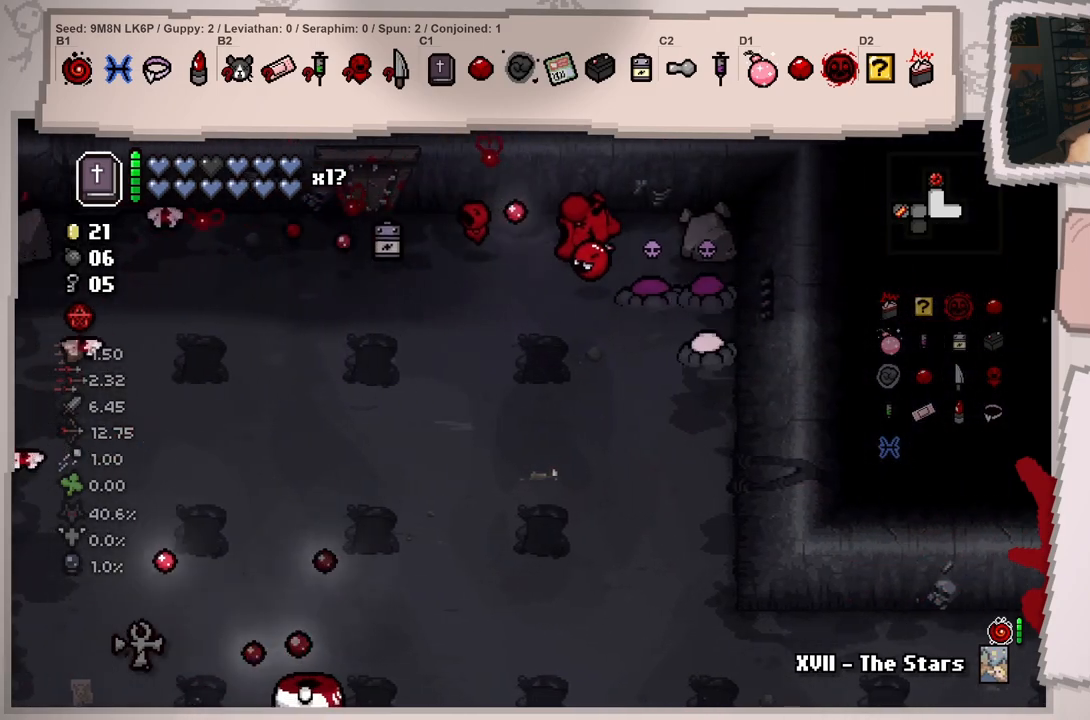
{"buttons": [], "left_stick": "left", "right_stick": "down-left", "events": [[33, "left_stick", "left"], [383, "right_stick", "down-left"]]}
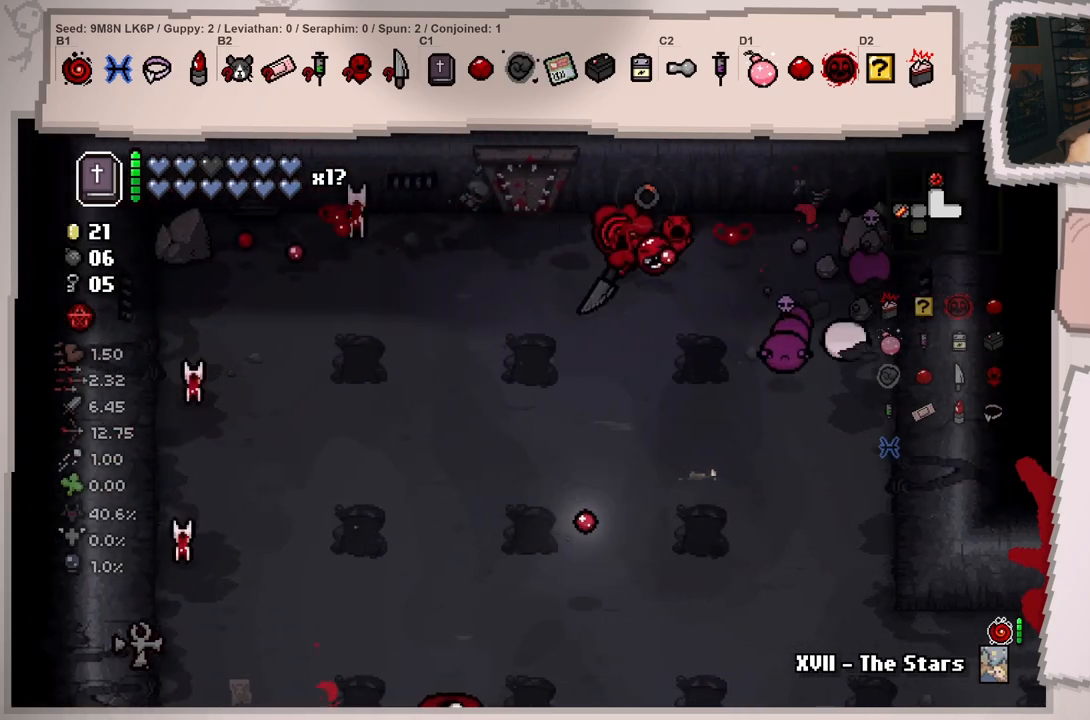
{"buttons": [], "left_stick": "up-left", "right_stick": "down-left", "events": [[67, "right_stick", "down-right"], [201, "left_stick", "center"], [251, "left_stick", "up-right"], [334, "left_stick", "up-left"], [468, "right_stick", "down-left"]]}
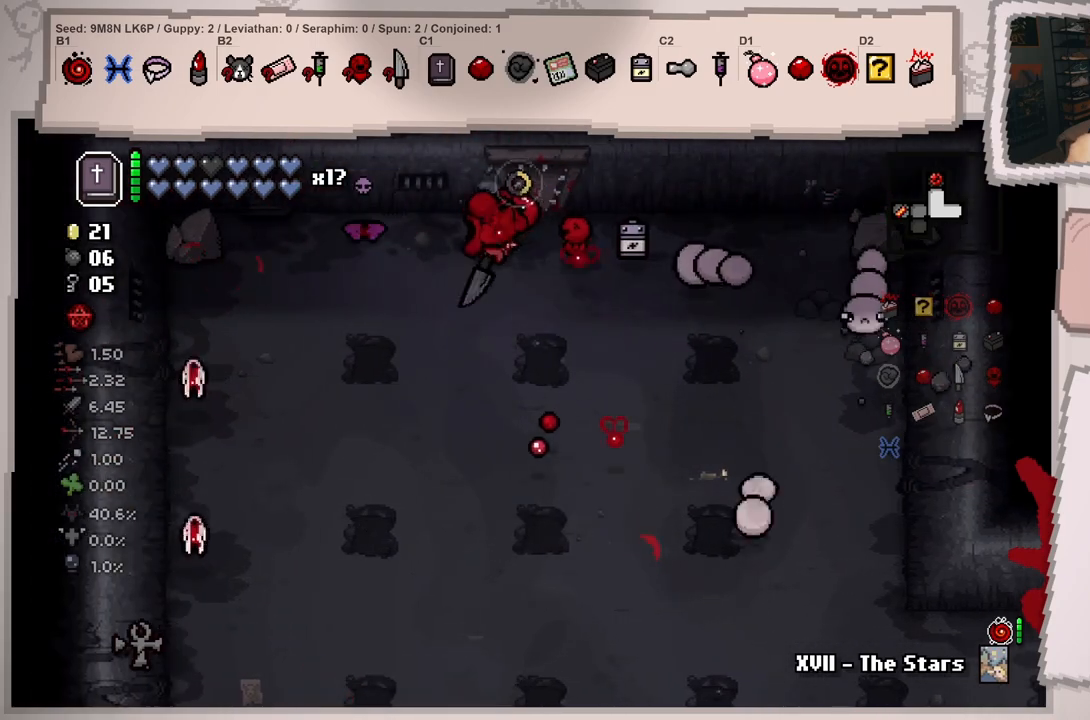
{"buttons": [], "left_stick": "down-left", "right_stick": "down-left", "events": [[100, "left_stick", "left"], [233, "left_stick", "down-left"]]}
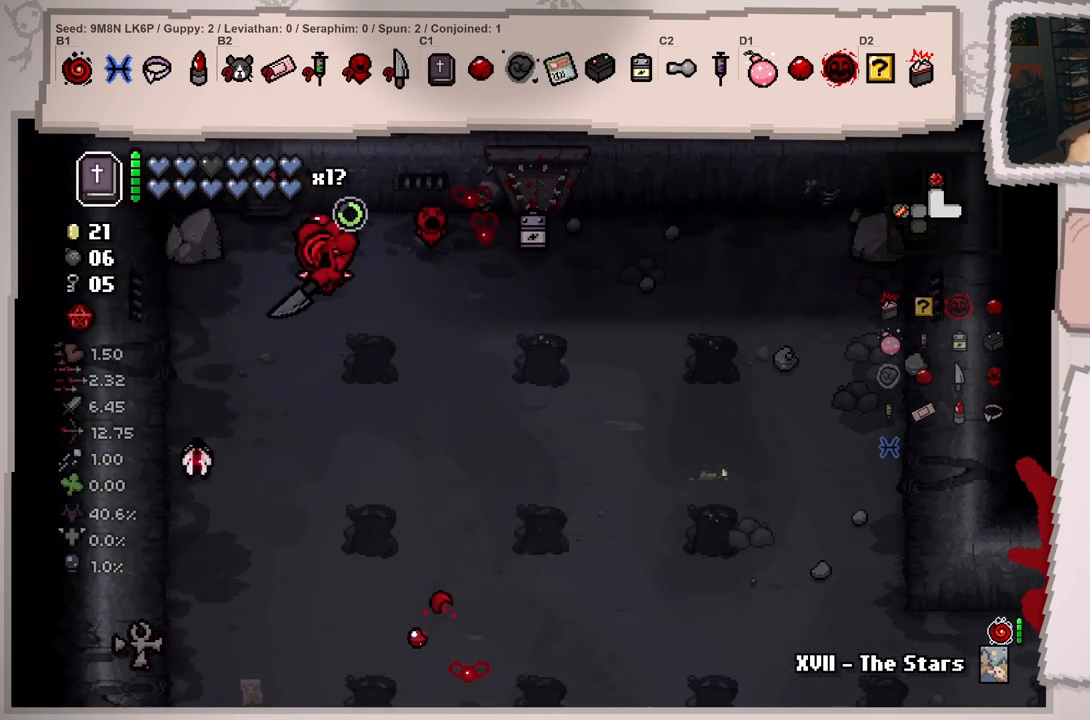
{"buttons": [], "left_stick": "up", "right_stick": "down", "events": [[301, "right_stick", "down"], [367, "left_stick", "up"]]}